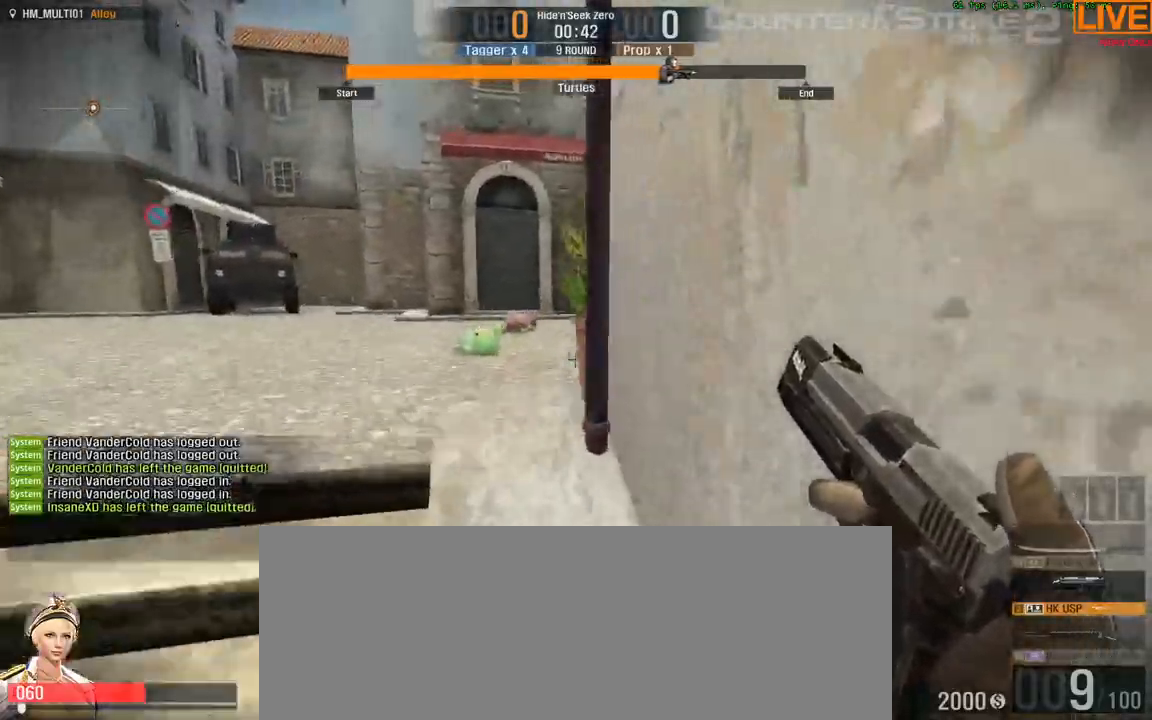
Gameplay with keyboard; each line is a JSON object with the keys held at the frame after it. "events" lists presses ("down") and releases ("up") of ".", "/", "0", "1", "2", "3", "4", "5", "6", "7", "8", "9", "a", "alt_l", "alt_r", "b", "backslash", "backspace", "c", "caps_lock", "comma", "ctrl_l", "ctrl_r", "d", "down", "e", "equals", "escape", "f", "f1", "f10", "f11", "f12", "f2", "f3", "f4", "f5", "f6", "f7", "f8", "f9", "g", "h", "i", "j", "k", "l", "lbracket", "left", "m", "minus", "n", "o", "p", "q", "quote", "r", "rbracket", "return", "right", "s", "semicolon", "shift_l", "shift_r", "space", "super", "t", "tab", "tilde", "u", "up", "v", "w", "x", "y" and "z" between this image and that frame as [ms after this image, input, new state], when the widget could be followed in between. No other keys are recorded. Mouse input is not recorded.
{"keys": ["w"]}
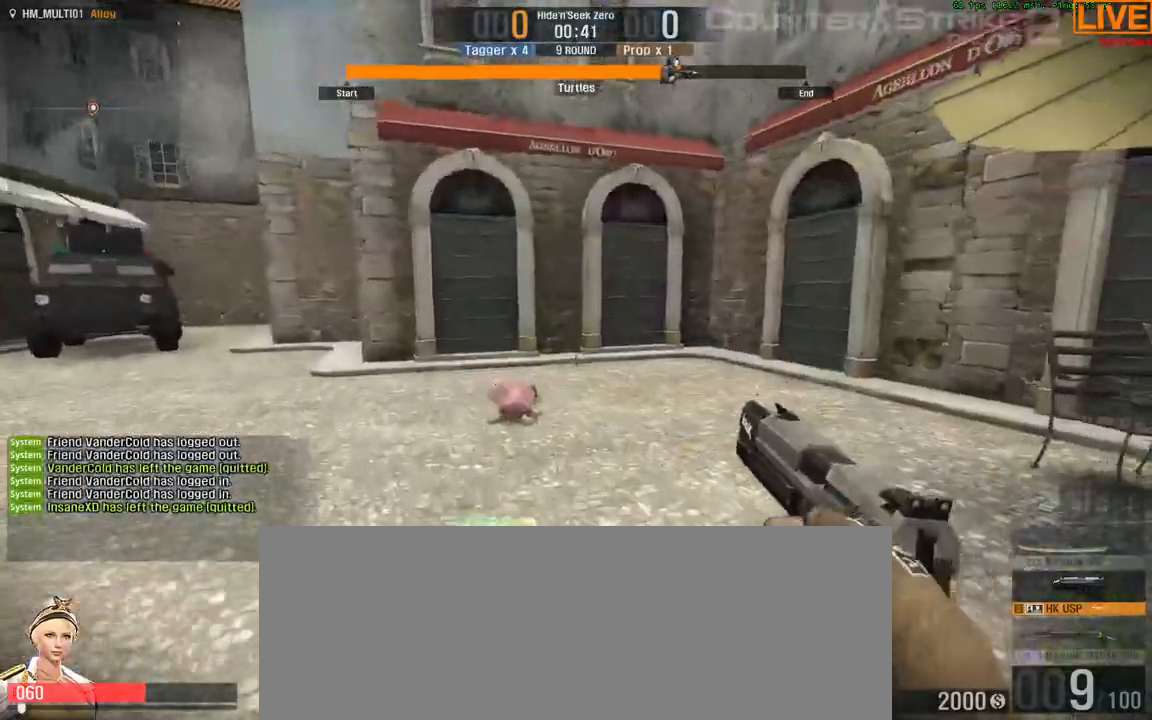
{"keys": ["a", "w"]}
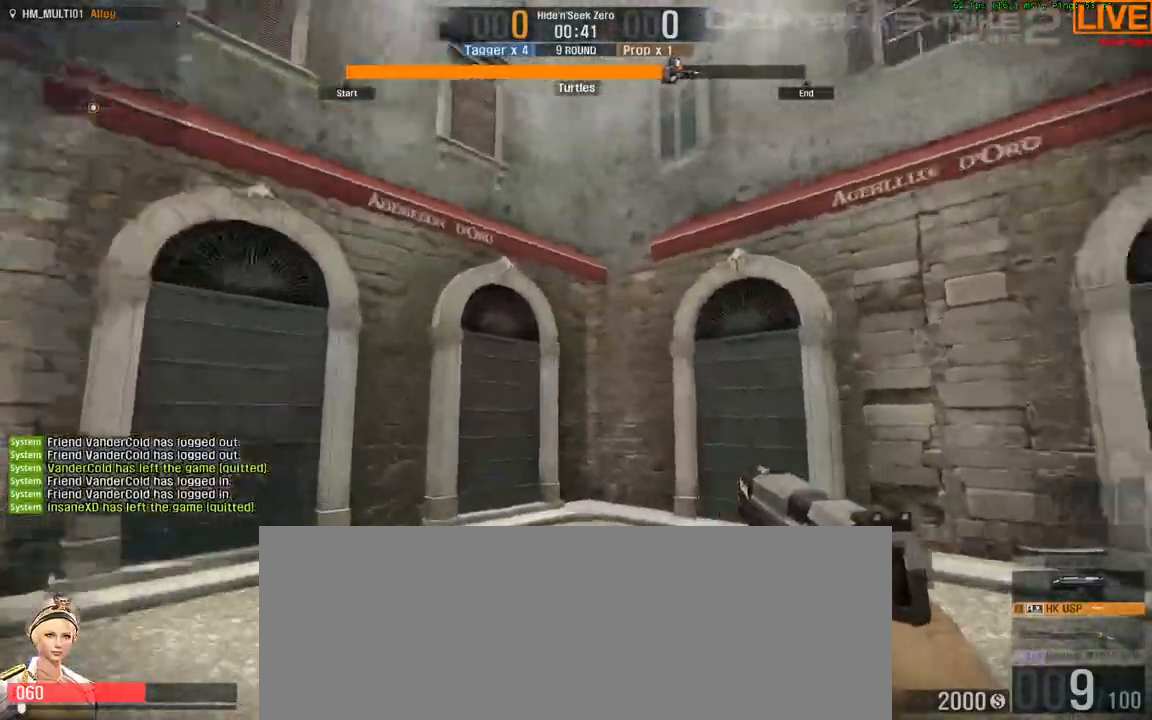
{"keys": ["d"], "events": [[83, "a", "up"], [300, "d", "down"], [400, "w", "up"]]}
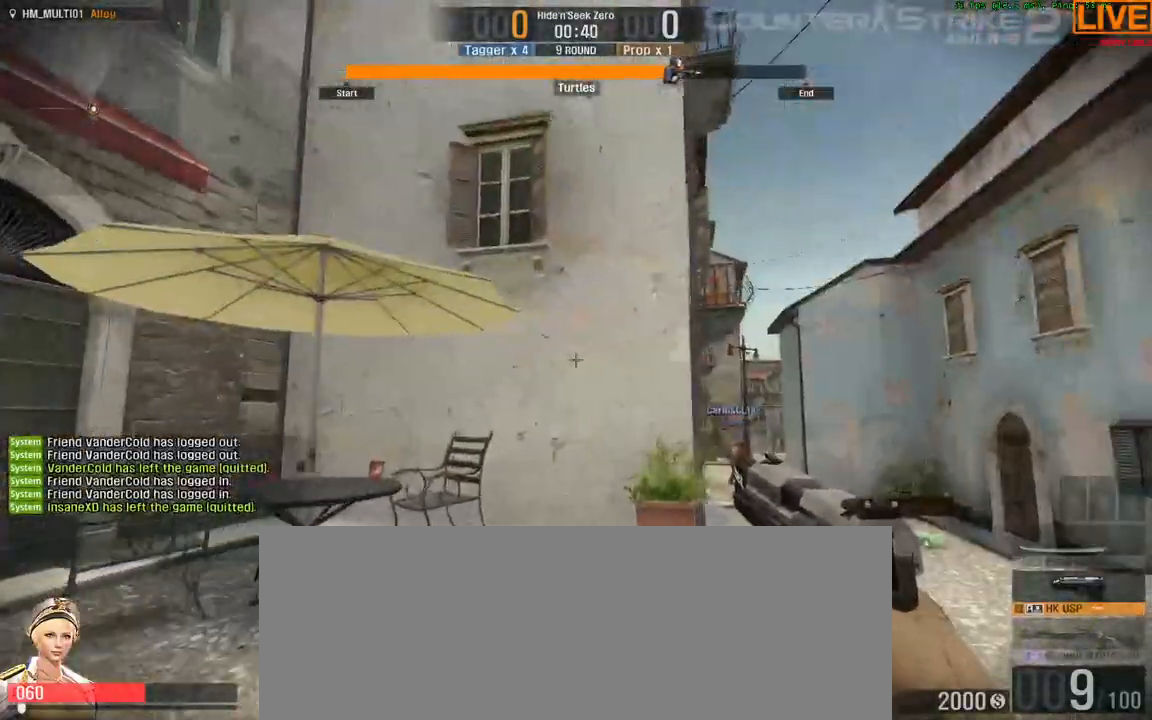
{"keys": ["d", "w"], "events": [[117, "w", "down"], [283, "d", "up"], [417, "d", "down"]]}
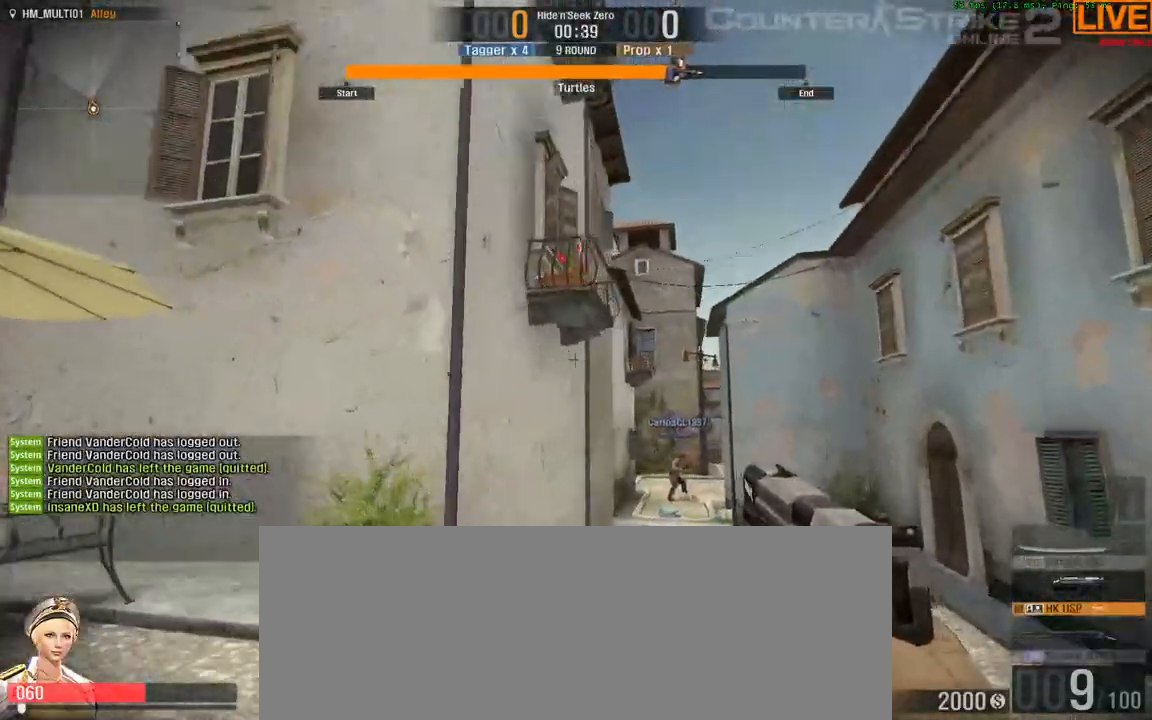
{"keys": ["d", "w"]}
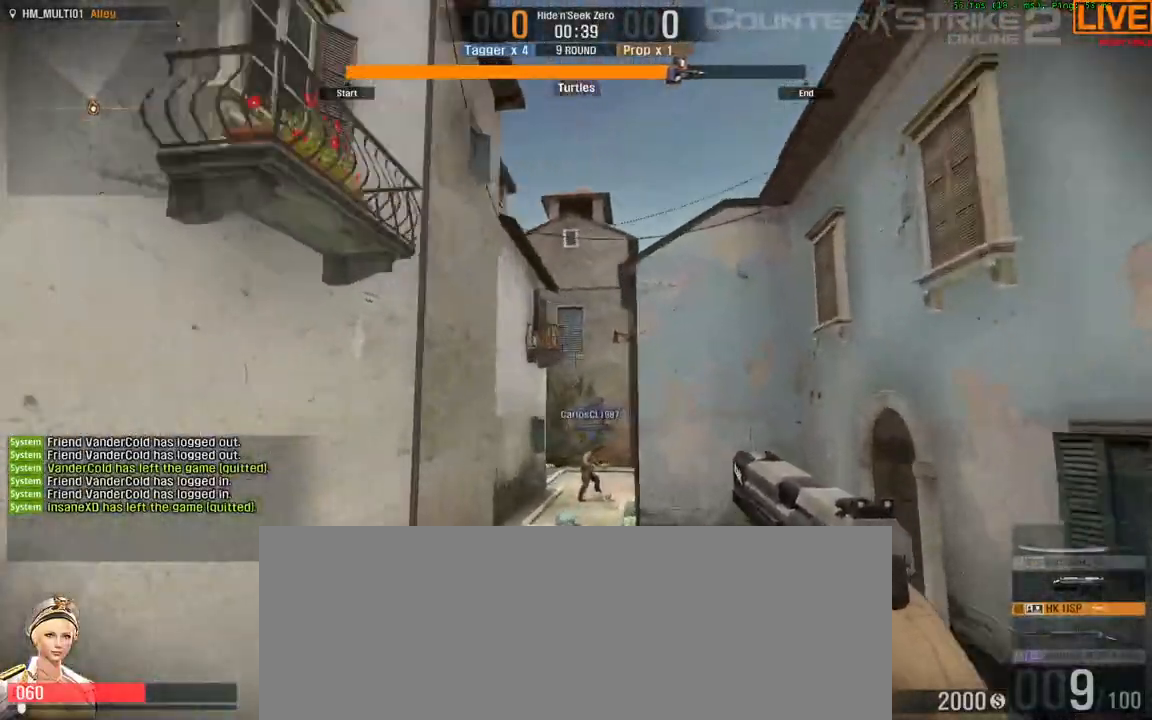
{"keys": ["w"]}
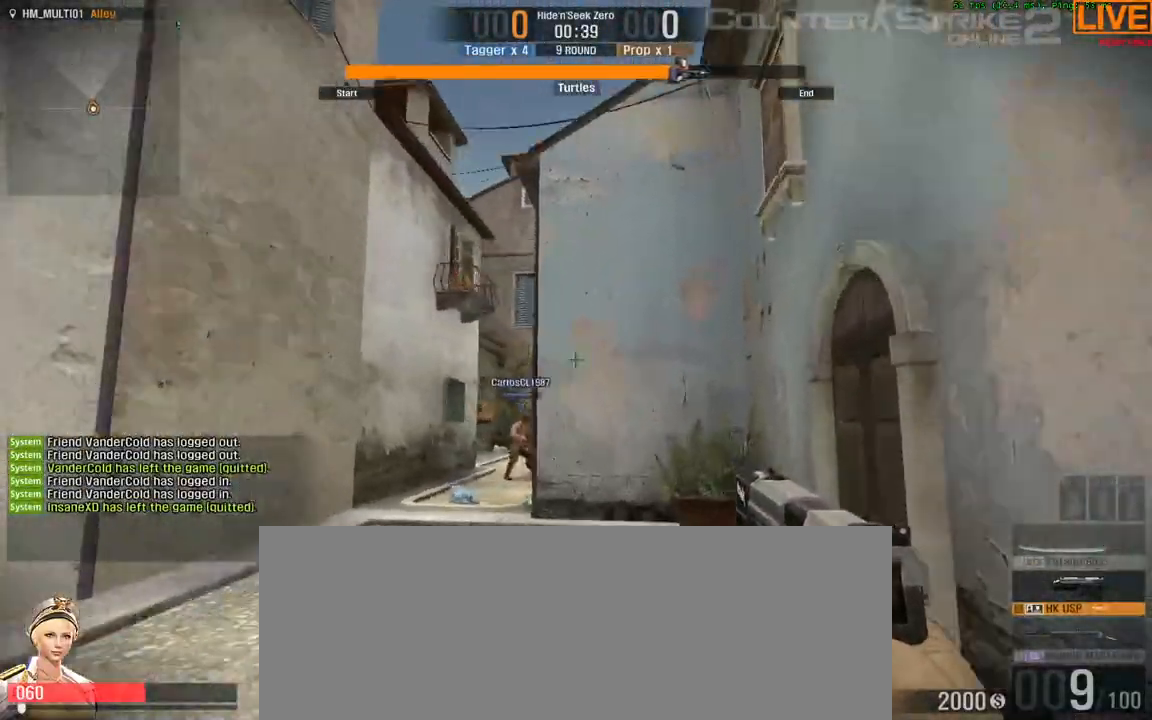
{"keys": ["a", "w"], "events": [[33, "a", "down"]]}
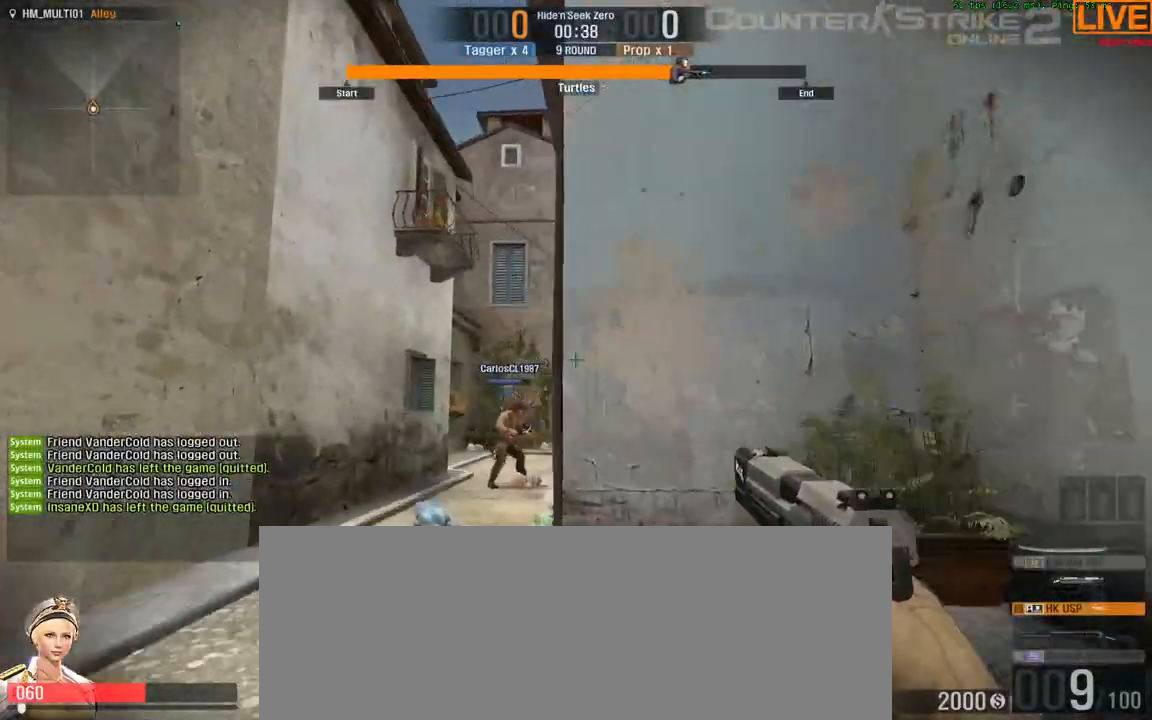
{"keys": ["w"]}
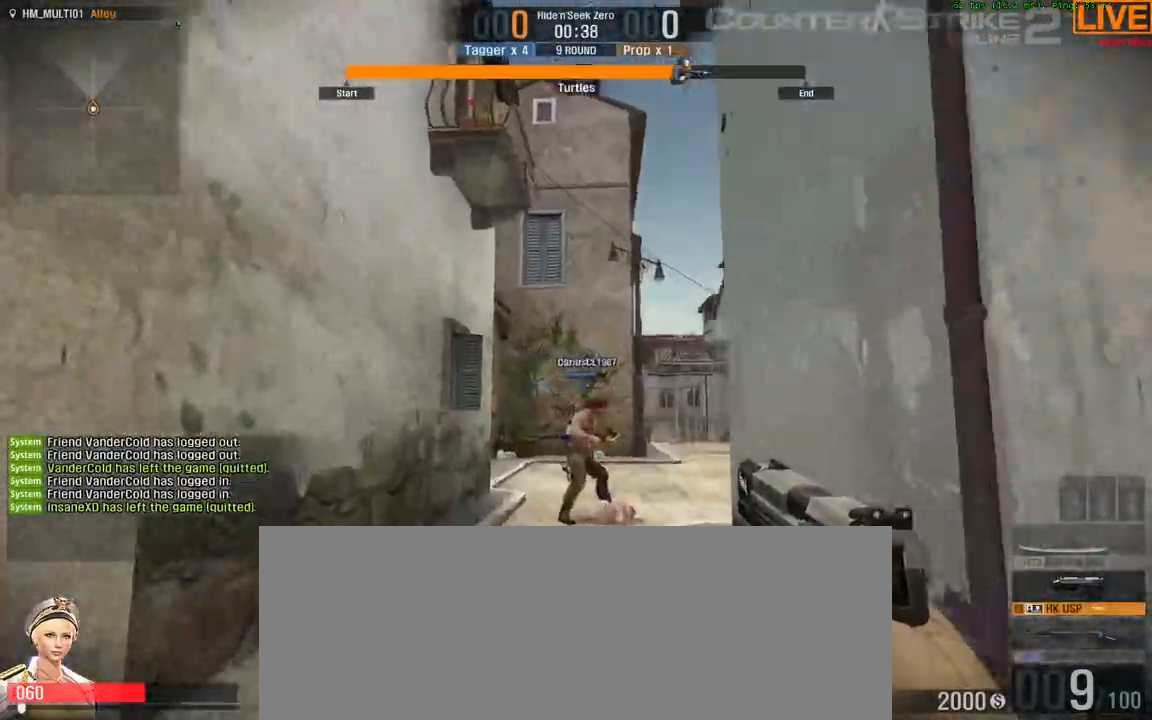
{"keys": ["w"], "events": []}
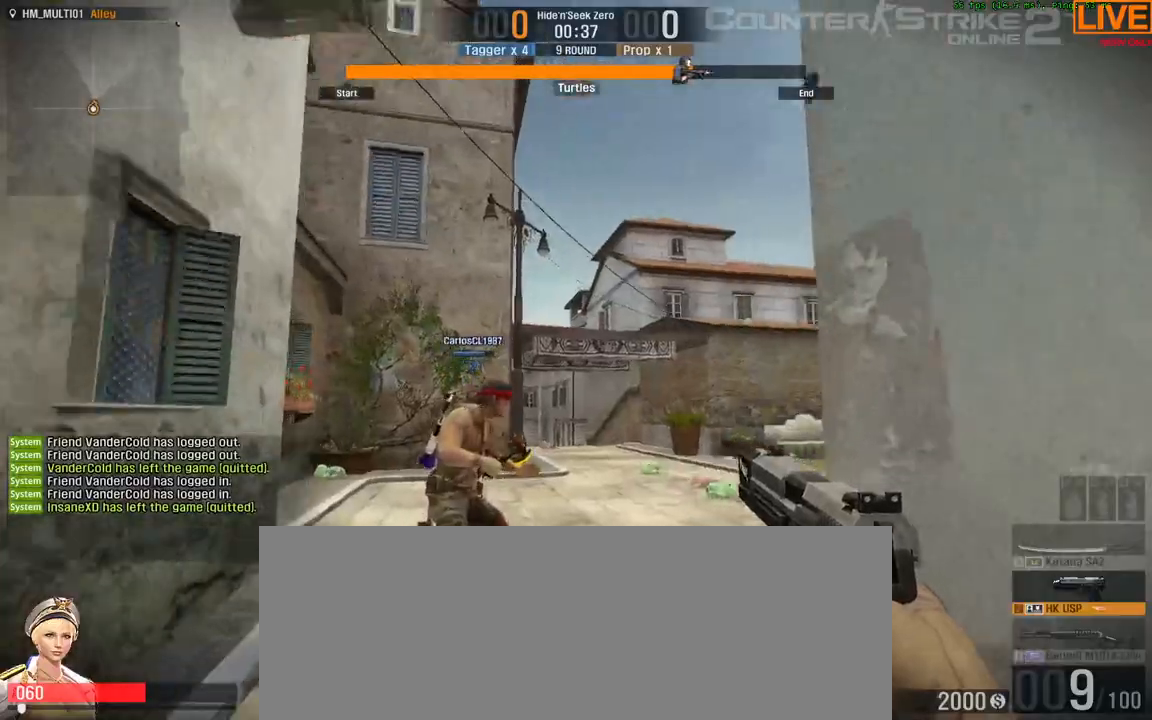
{"keys": ["w"]}
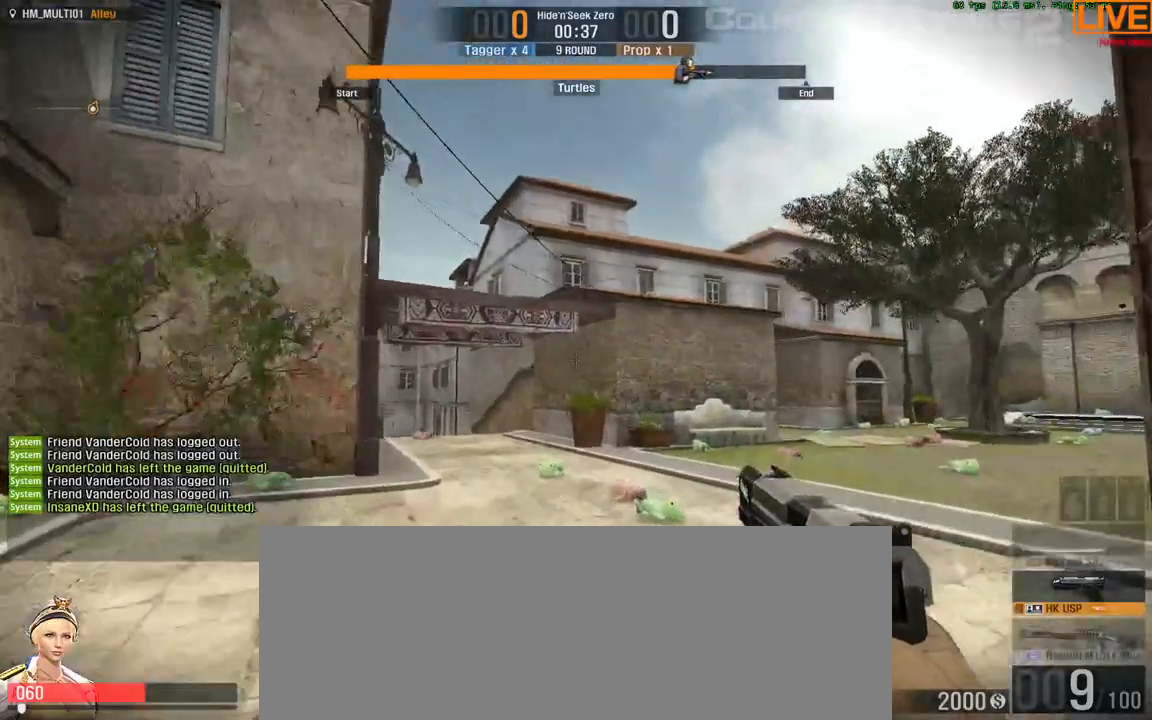
{"keys": [], "events": [[217, "w", "up"]]}
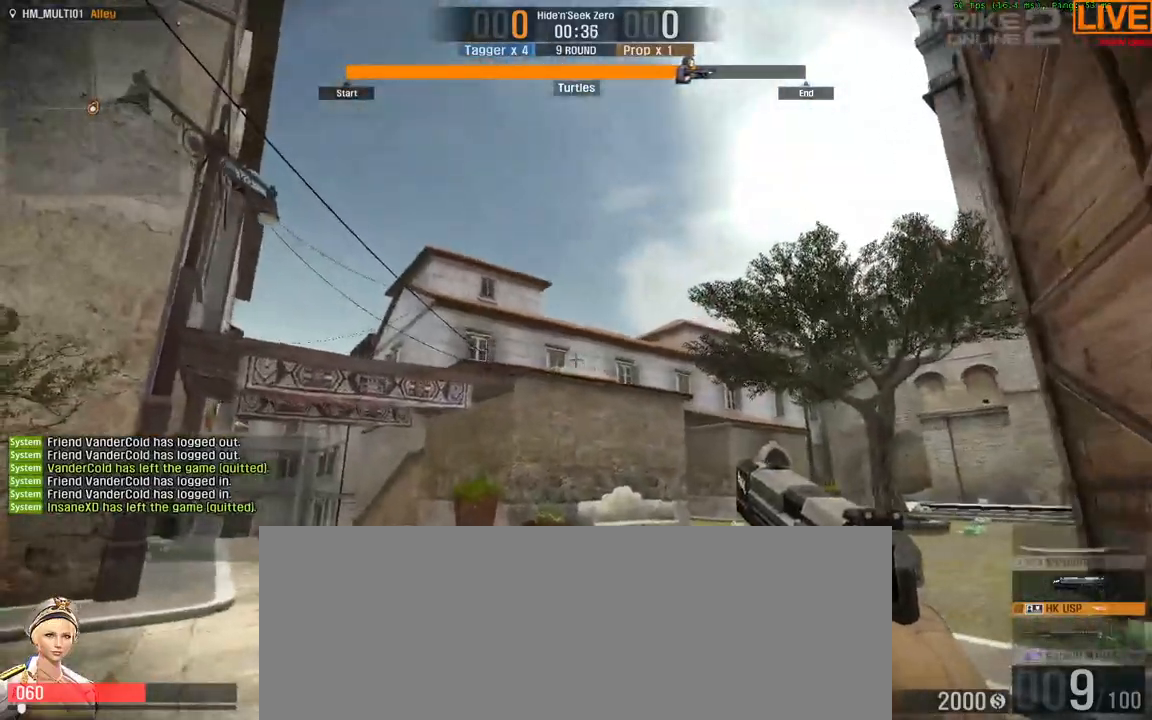
{"keys": [], "events": []}
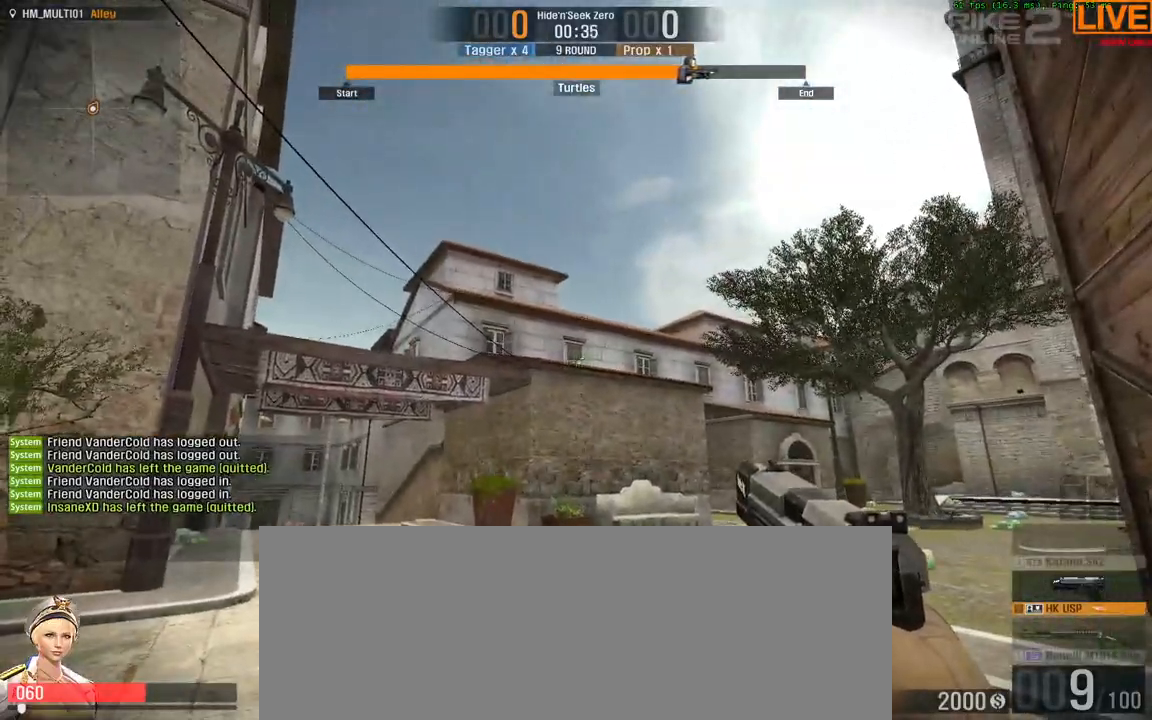
{"keys": [], "events": []}
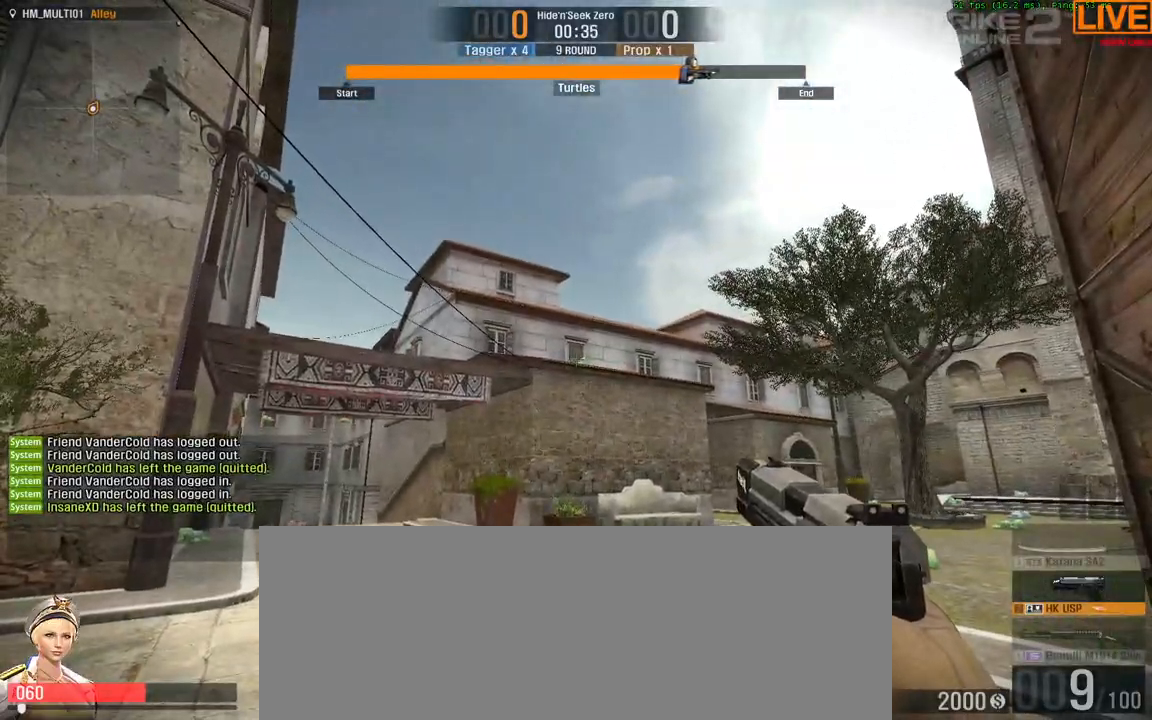
{"keys": [], "events": []}